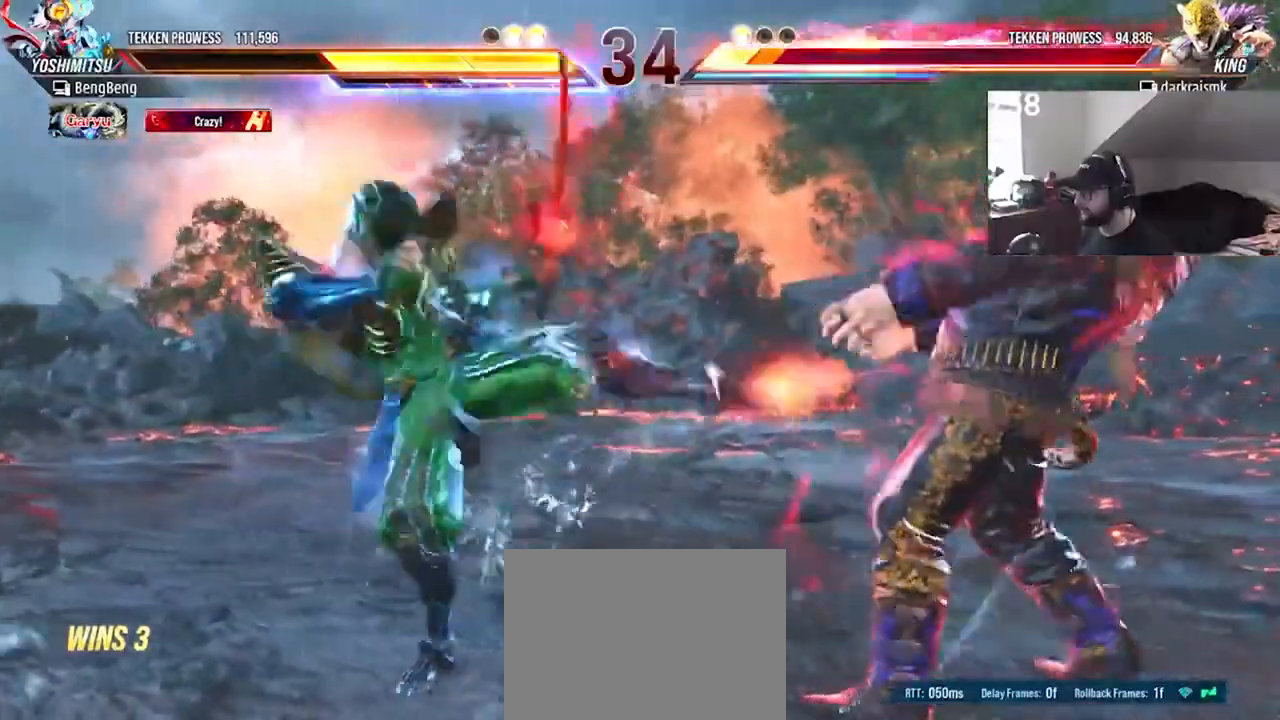
Gameplay with a controller (PlayStation layout); each line is a JSON object with the inputs held at the frame after it. "events" lists button and stick changes between this image and that frame as [ms after this image, input, new state], when the widget could be followed in between. Not read: L1 L3 R1 R3 left_stick right_stick.
{"buttons": ["DPAD_RIGHT"], "events": []}
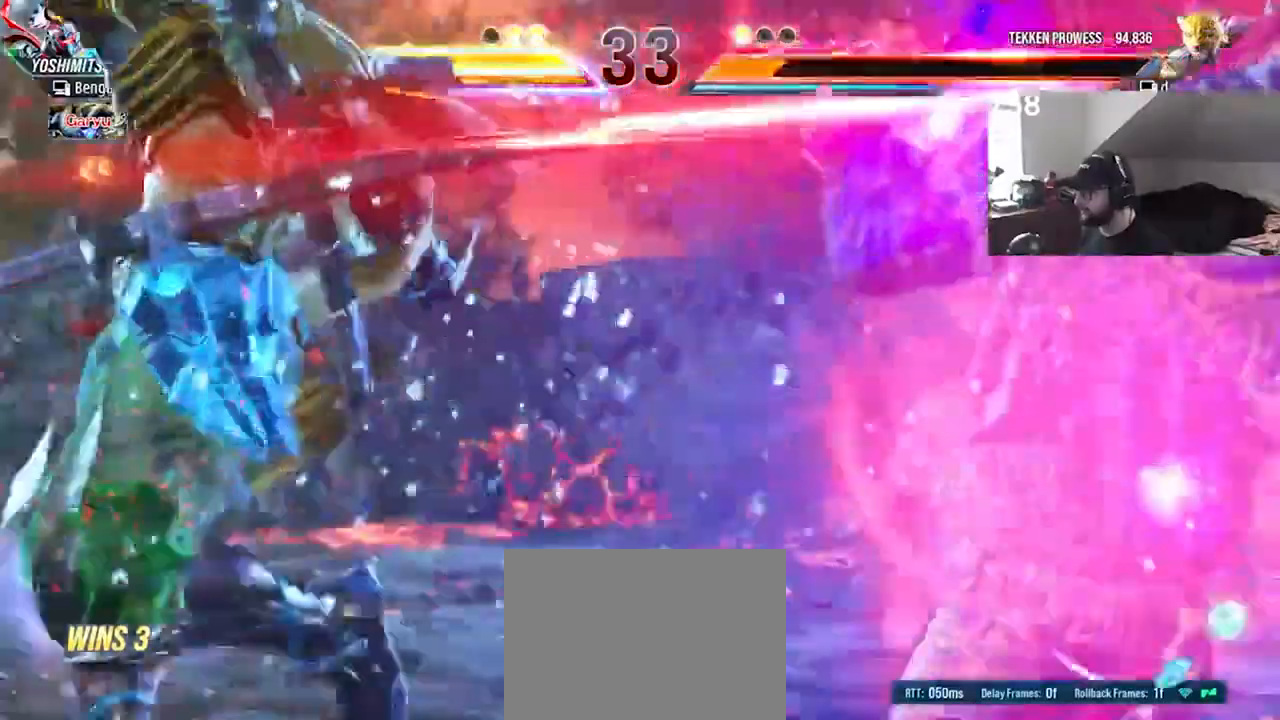
{"buttons": [], "events": [[367, "DPAD_RIGHT", "up"]]}
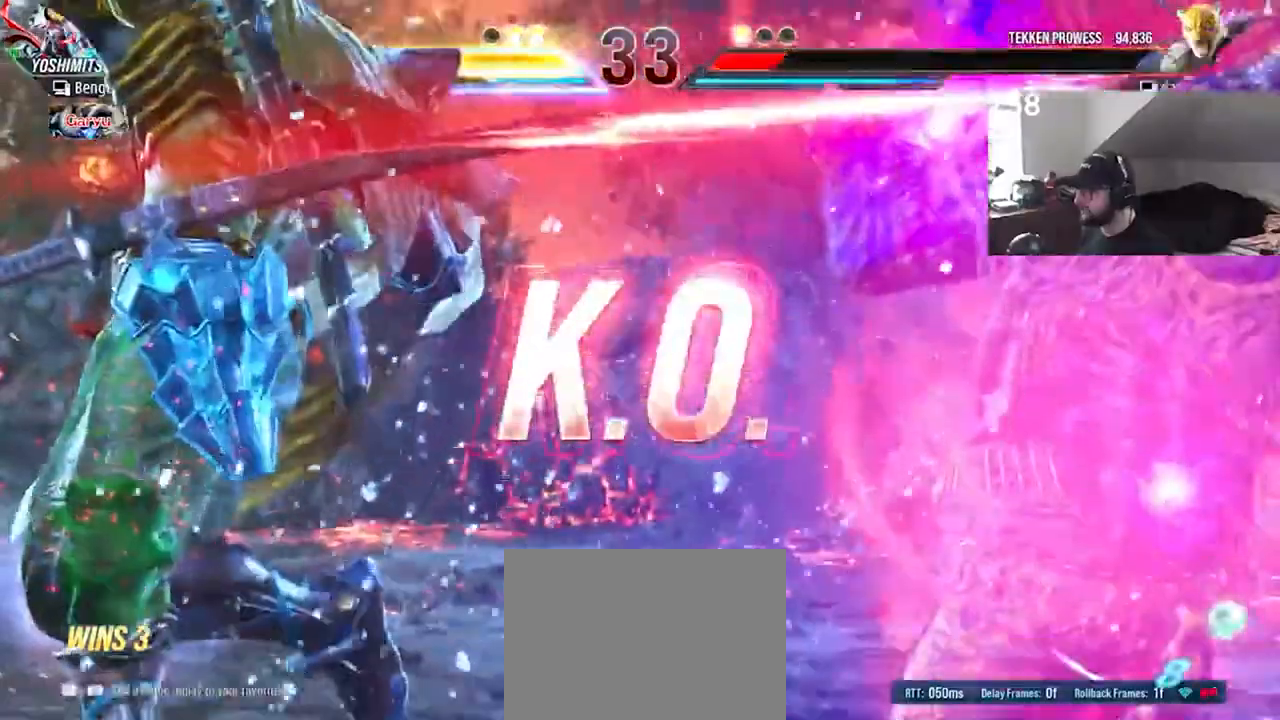
{"buttons": [], "events": []}
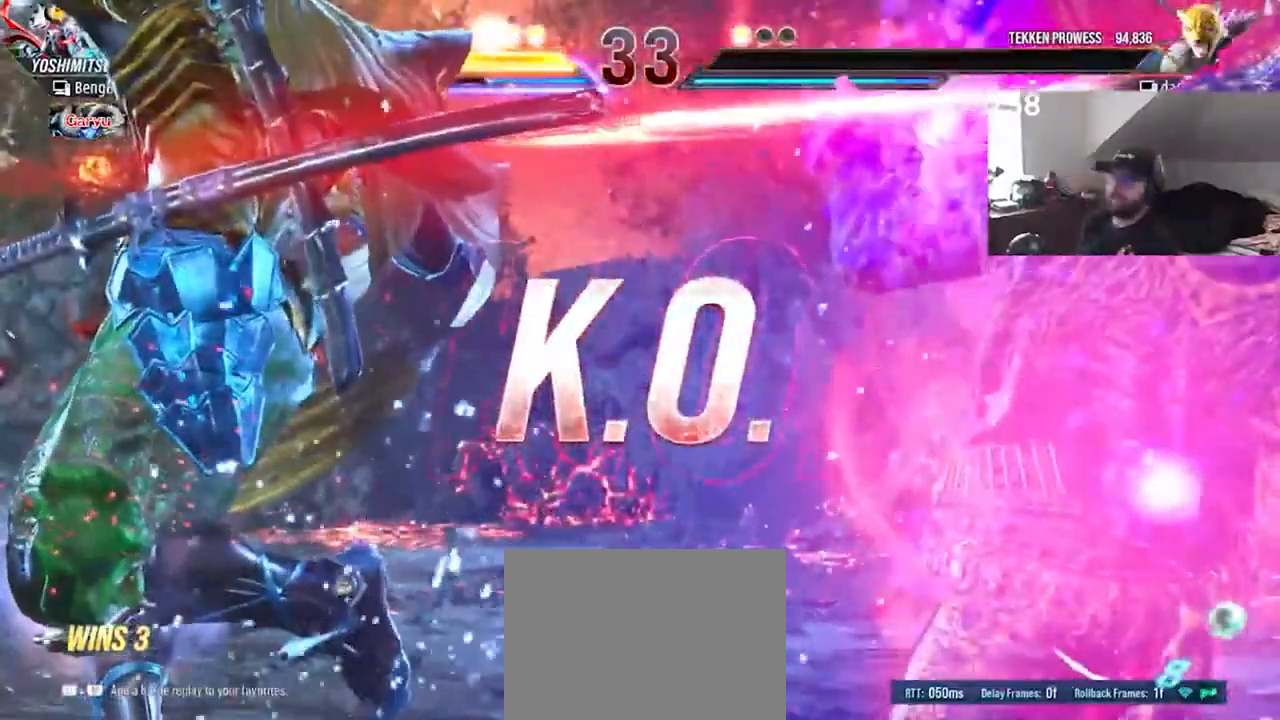
{"buttons": [], "events": []}
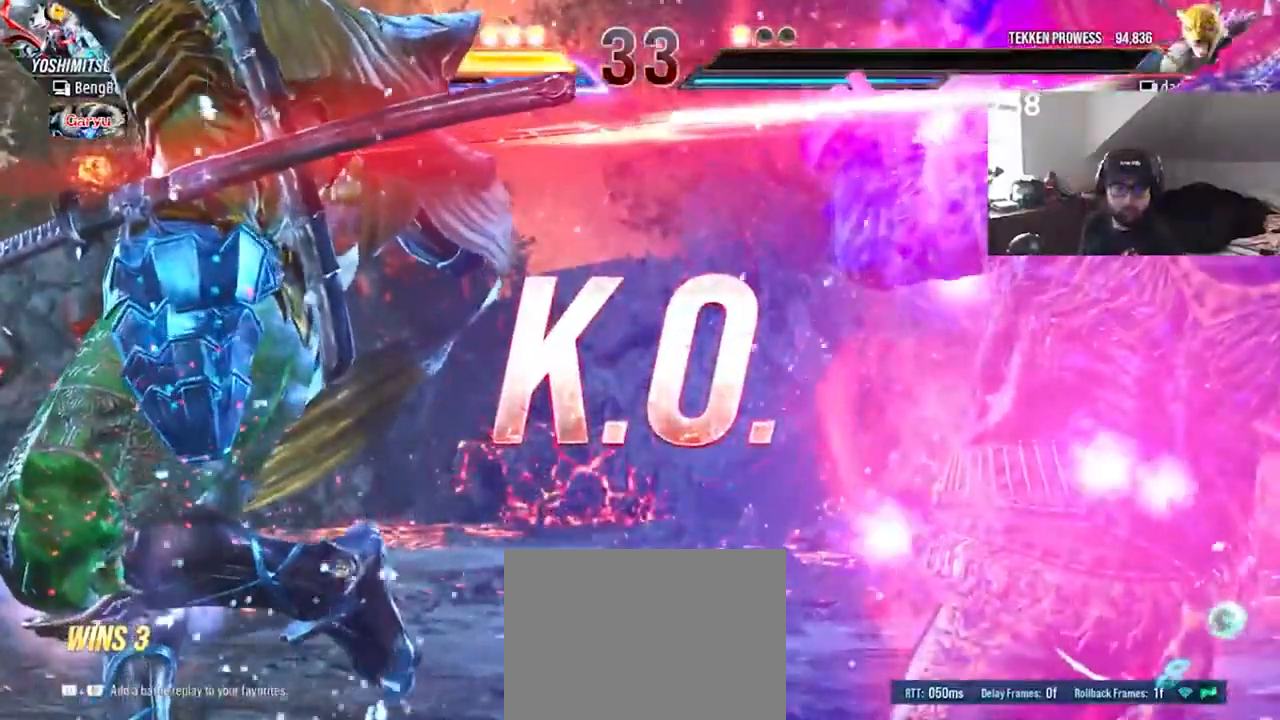
{"buttons": [], "events": []}
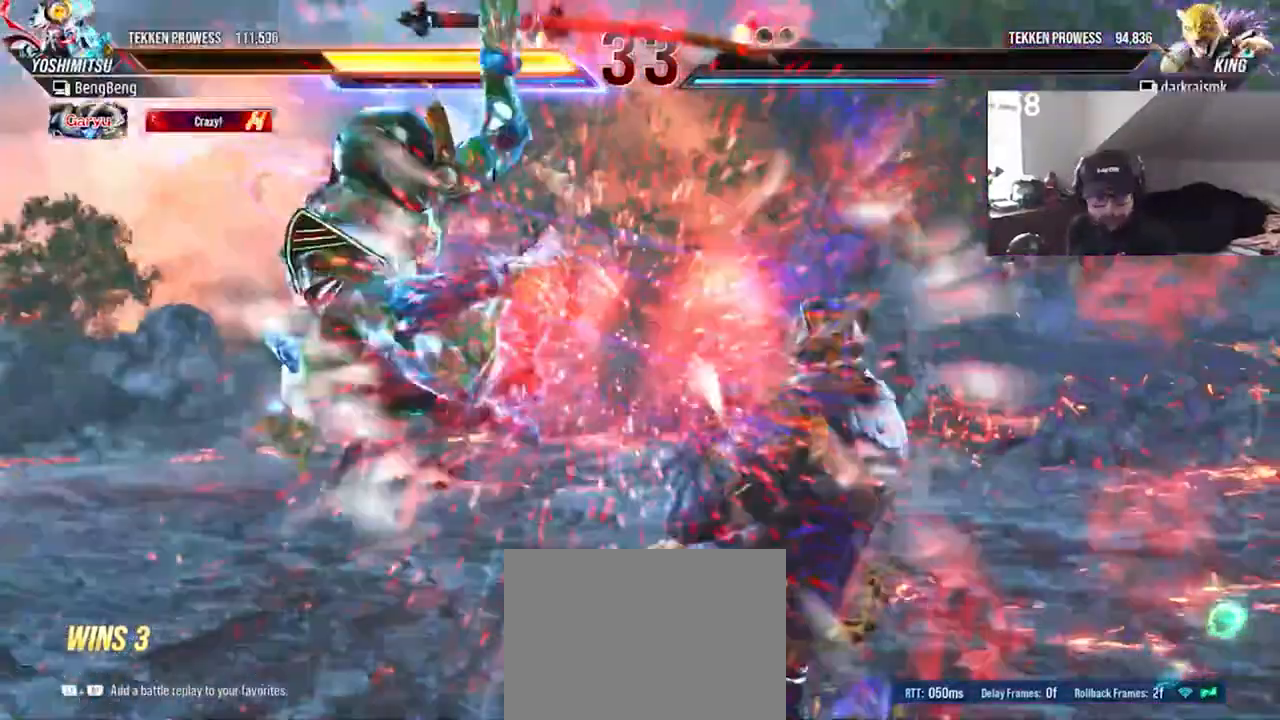
{"buttons": [], "events": []}
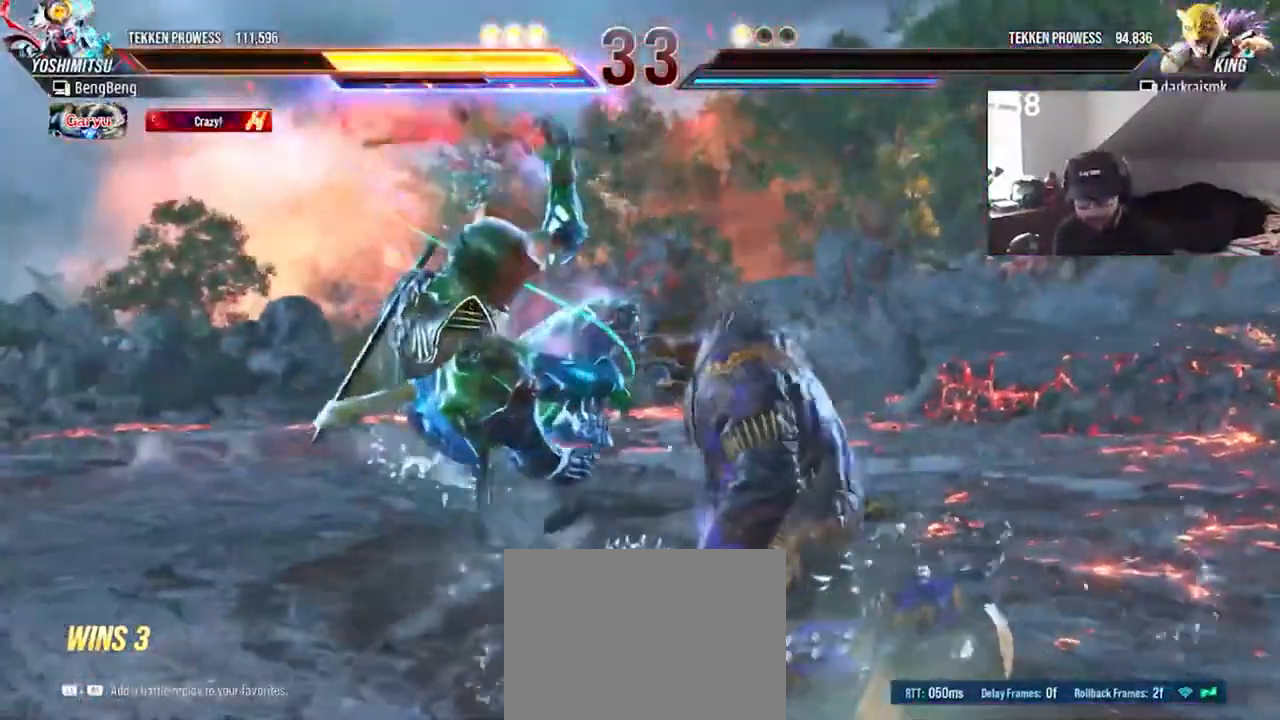
{"buttons": [], "events": []}
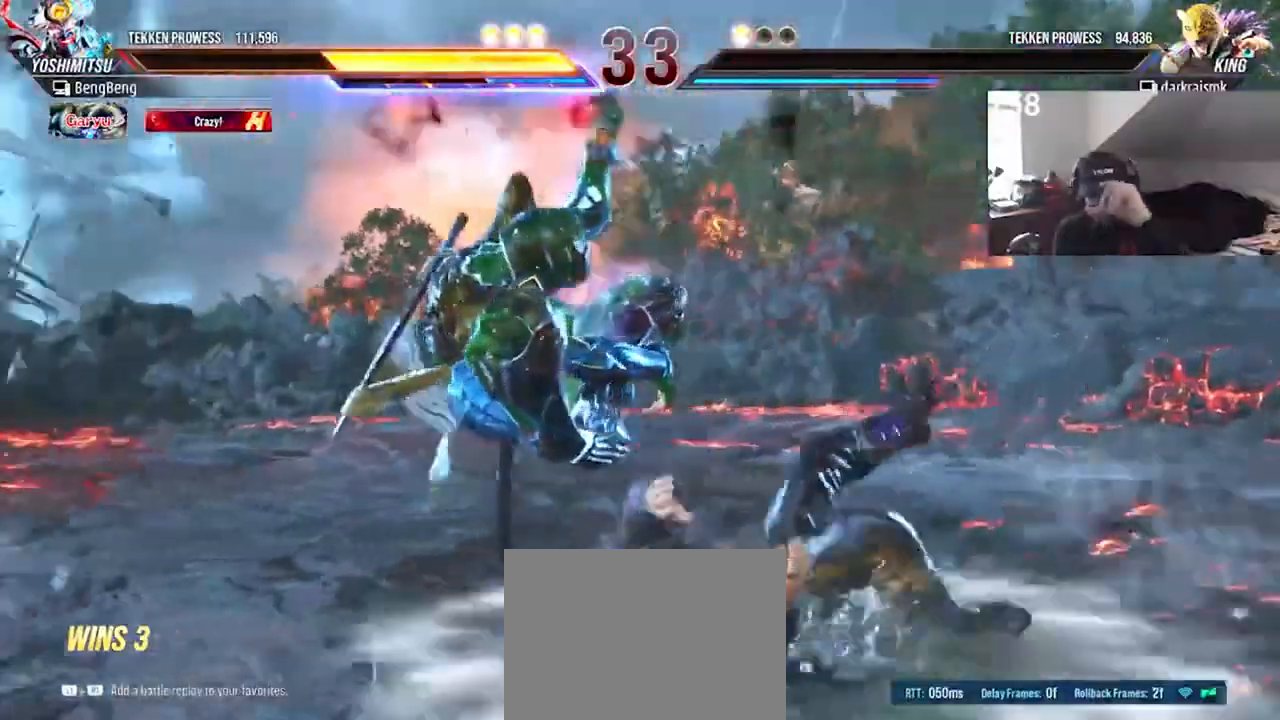
{"buttons": [], "events": []}
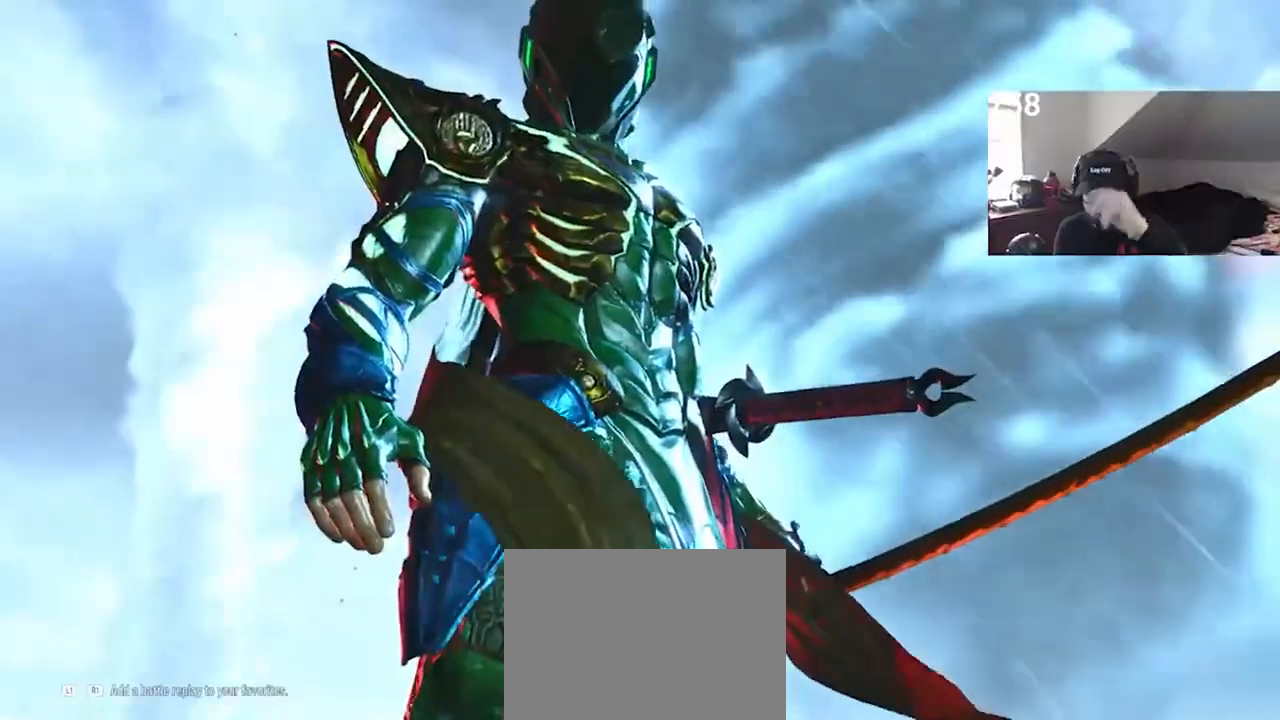
{"buttons": ["START"], "events": [[33, "START", "down"], [133, "START", "up"], [200, "START", "down"], [267, "START", "up"], [333, "START", "down"], [400, "START", "up"], [500, "START", "down"]]}
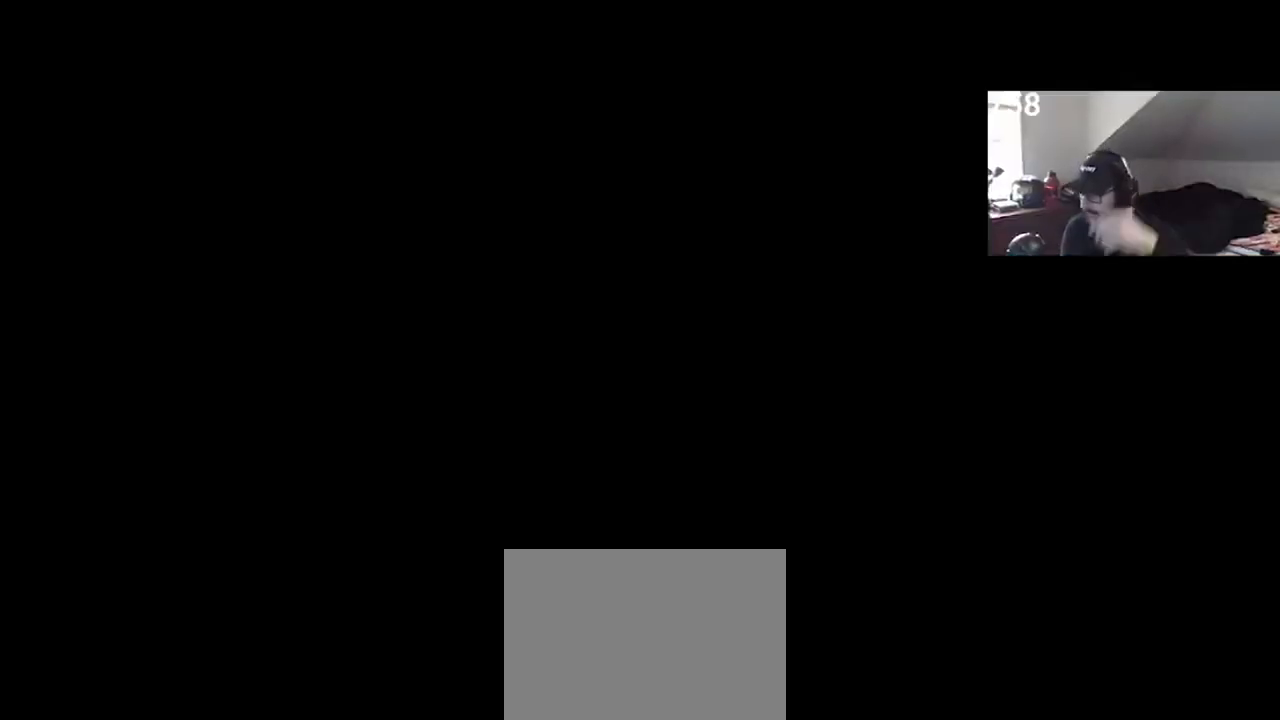
{"buttons": [], "events": [[33, "START", "up"], [133, "START", "down"], [167, "START", "up"]]}
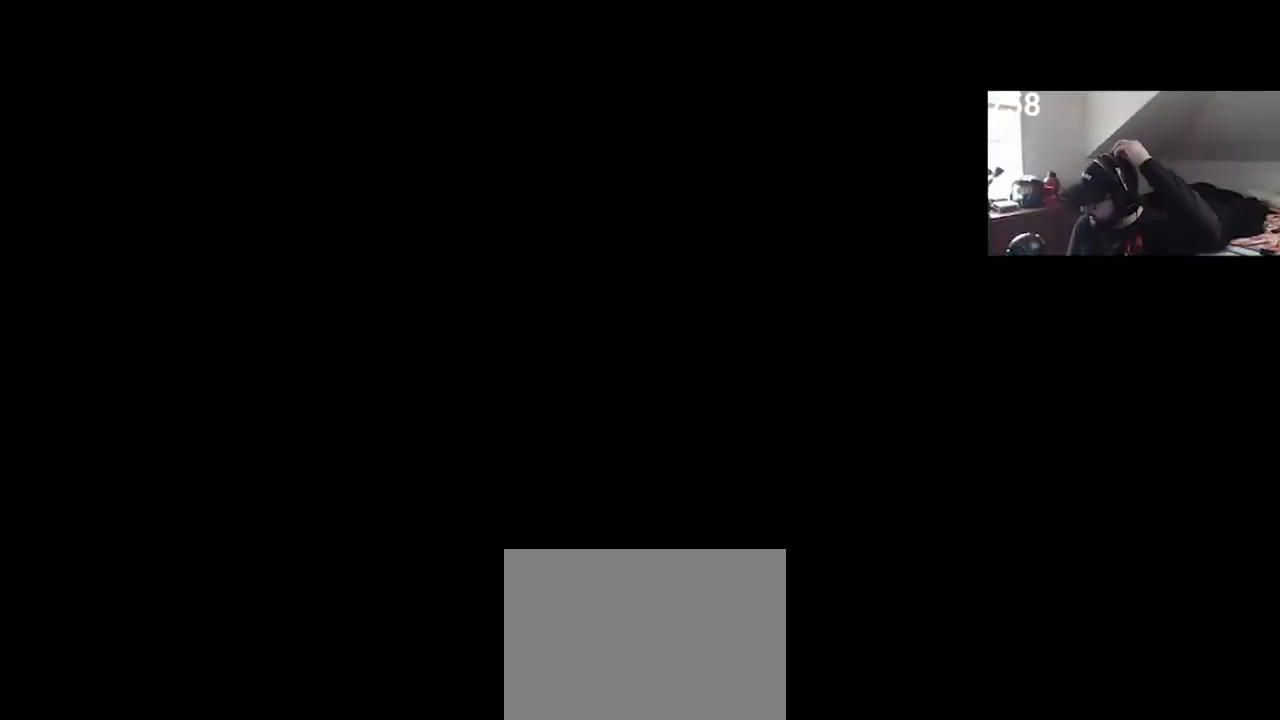
{"buttons": [], "events": []}
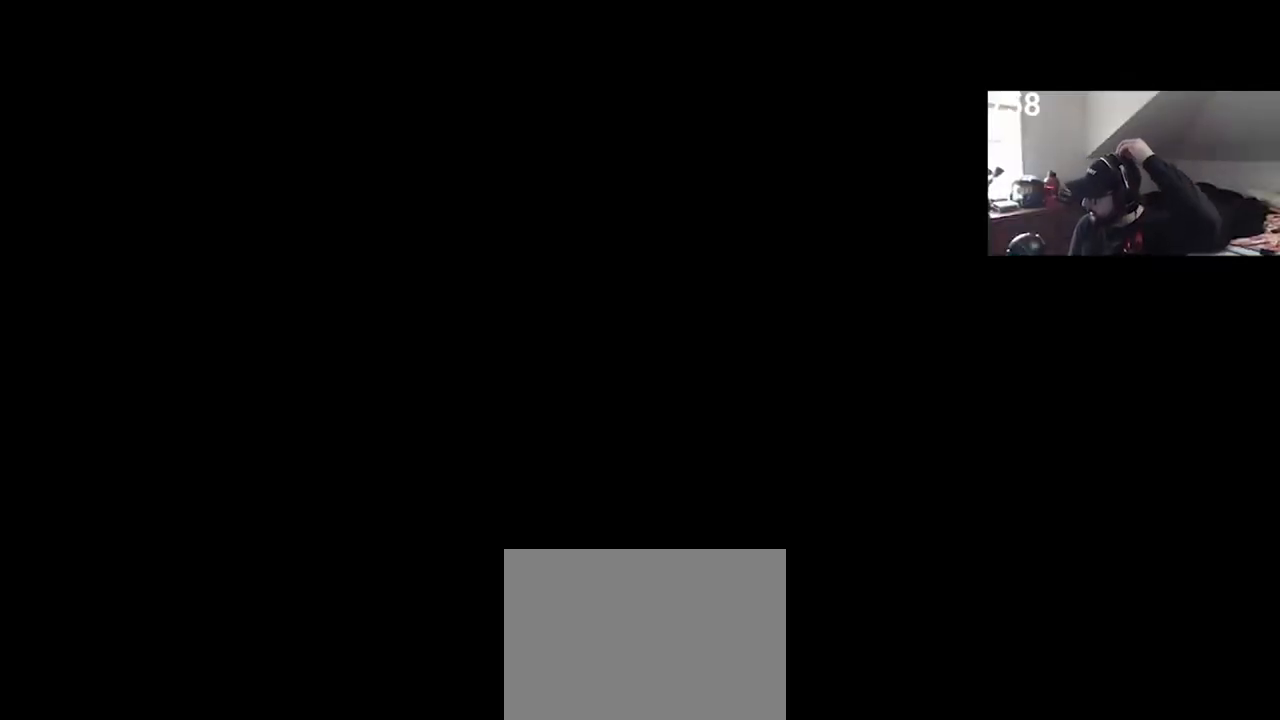
{"buttons": [], "events": []}
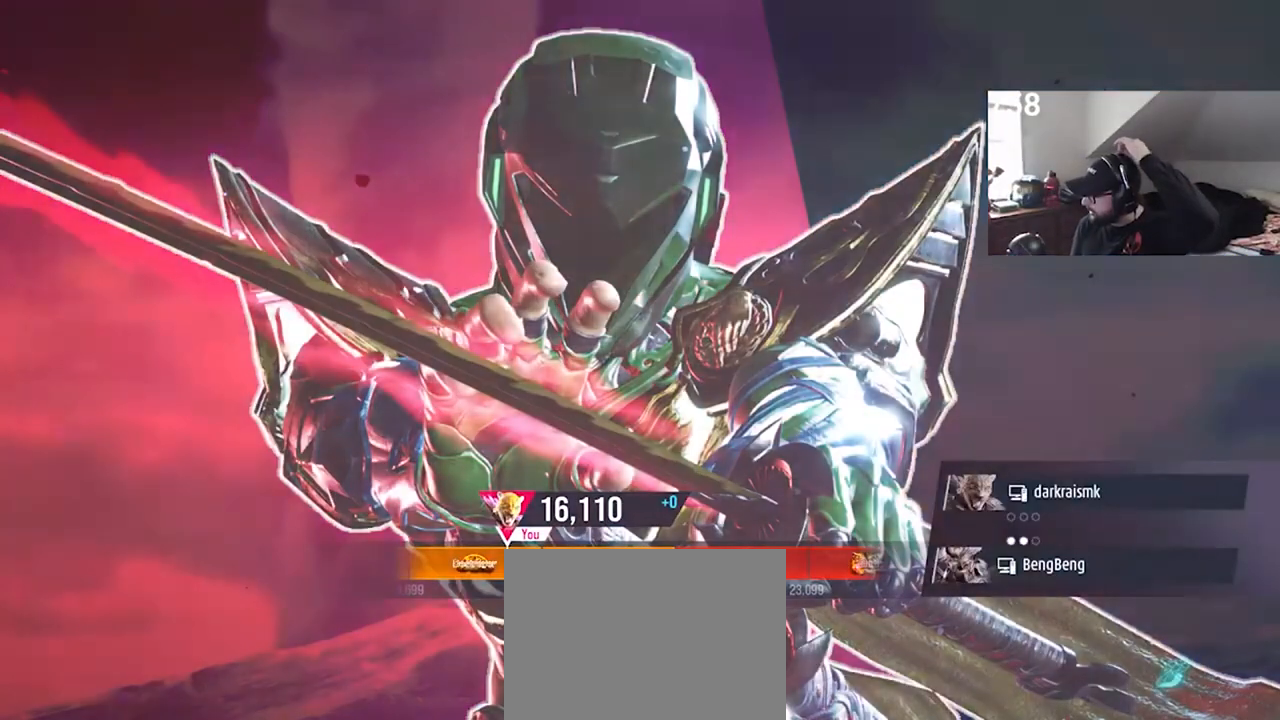
{"buttons": [], "events": []}
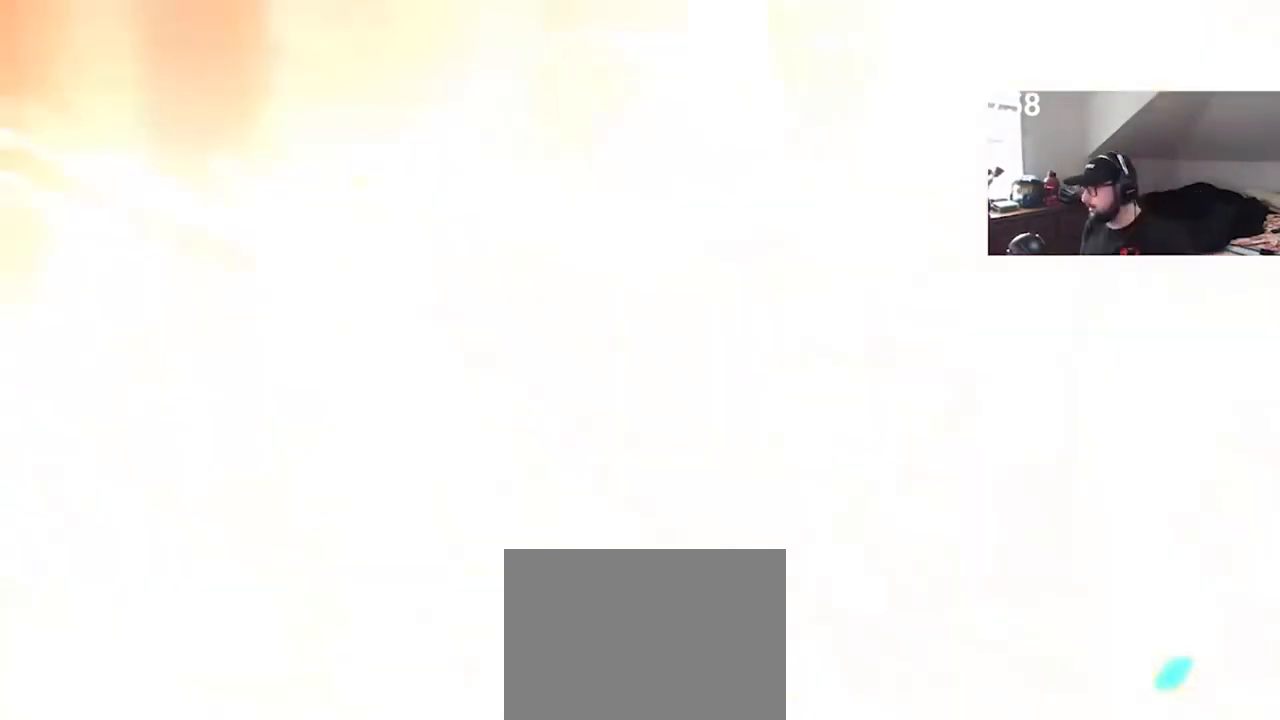
{"buttons": [], "events": []}
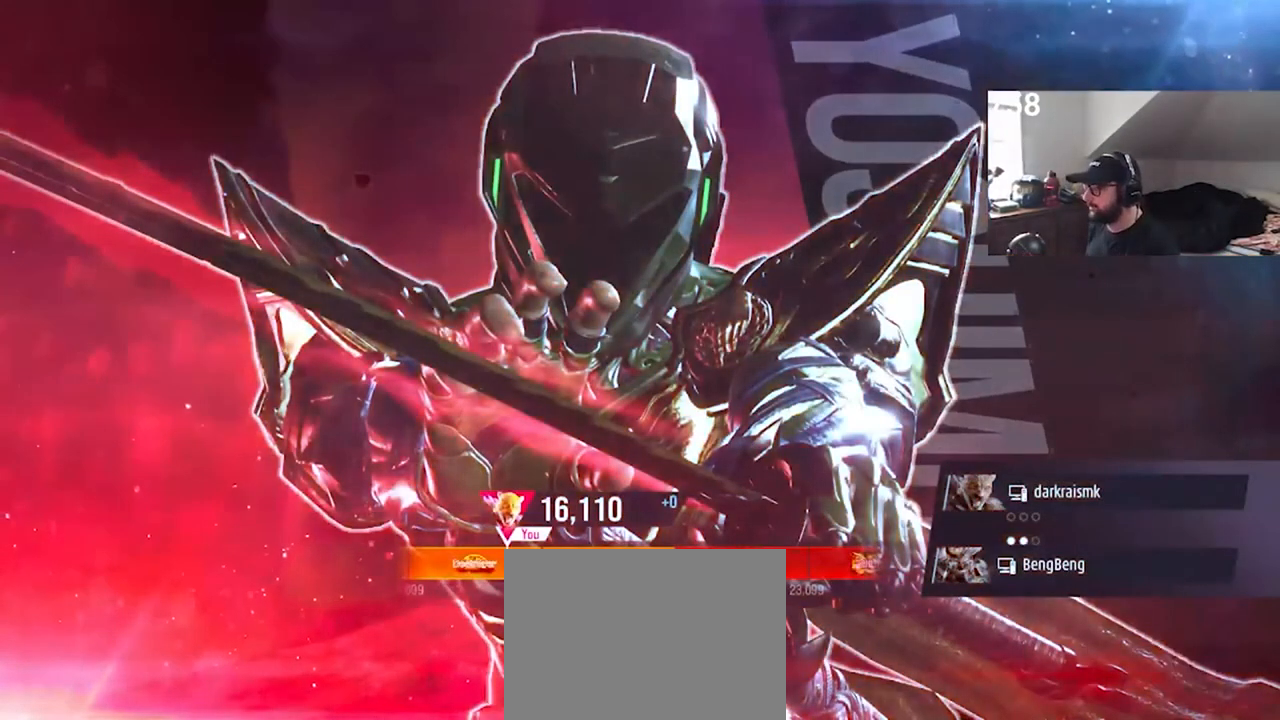
{"buttons": ["CROSS"], "events": [[500, "CROSS", "down"]]}
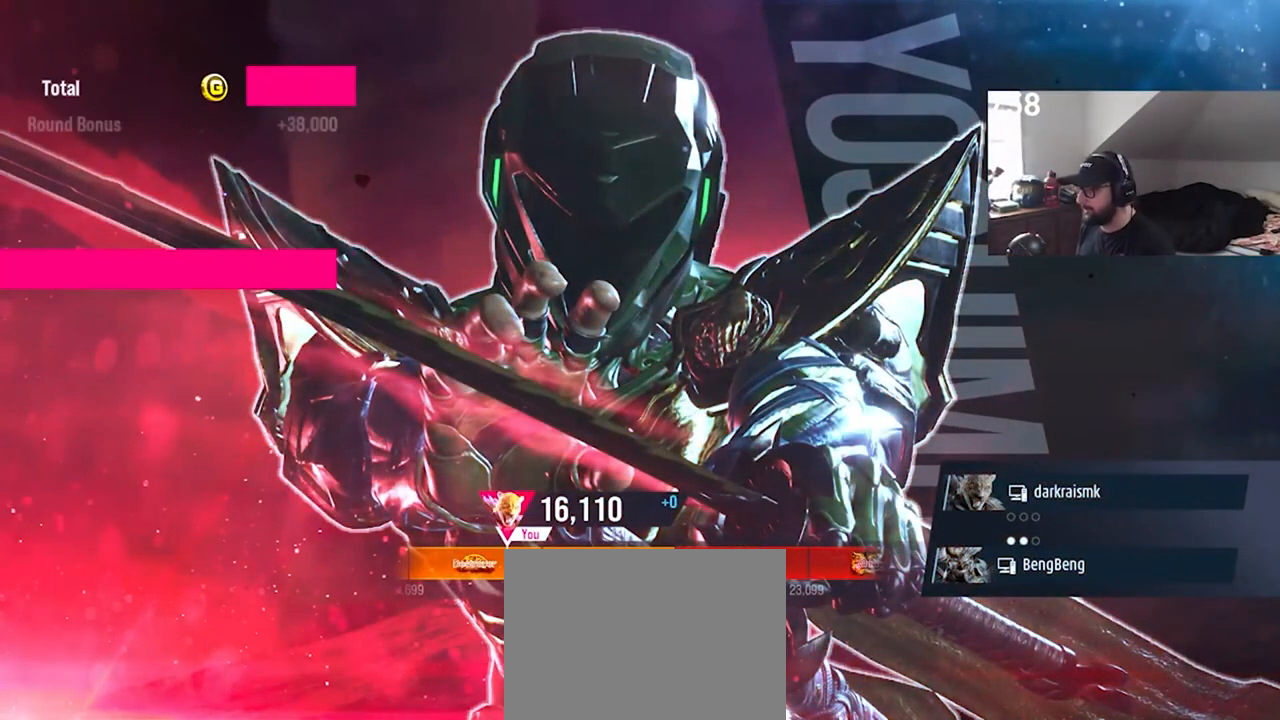
{"buttons": ["CROSS"], "events": [[200, "CROSS", "up"], [300, "CROSS", "down"], [367, "CROSS", "up"], [433, "CROSS", "down"]]}
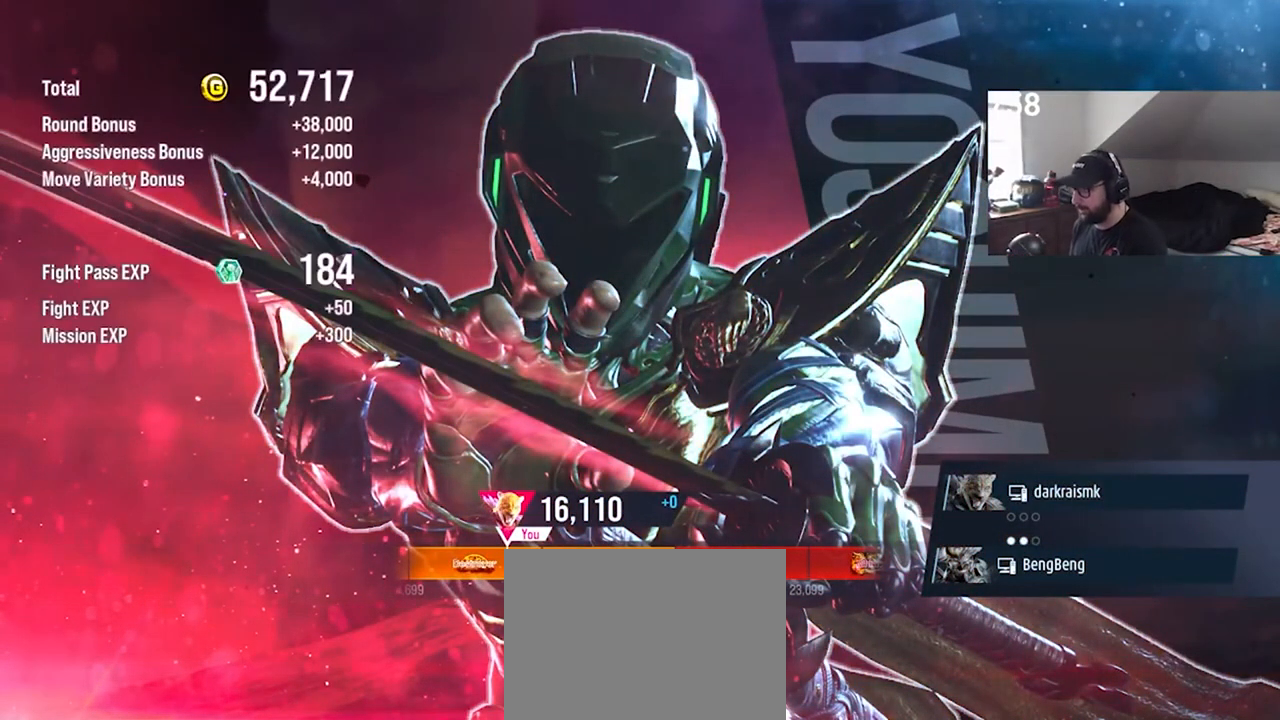
{"buttons": [], "events": [[33, "CROSS", "up"], [100, "CROSS", "down"], [167, "CROSS", "up"], [267, "CROSS", "down"], [333, "CROSS", "up"], [433, "CROSS", "down"], [467, "CROSS", "up"]]}
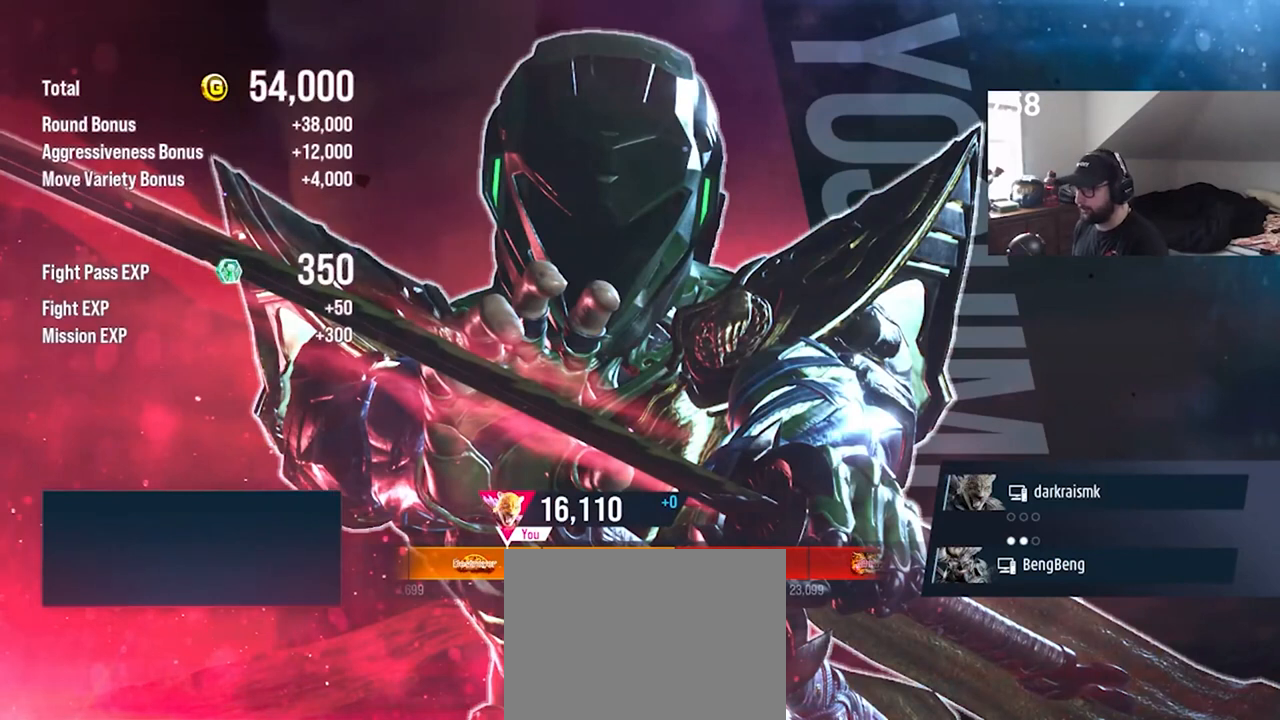
{"buttons": [], "events": [[267, "CROSS", "down"], [367, "CROSS", "up"], [433, "CROSS", "down"], [500, "CROSS", "up"]]}
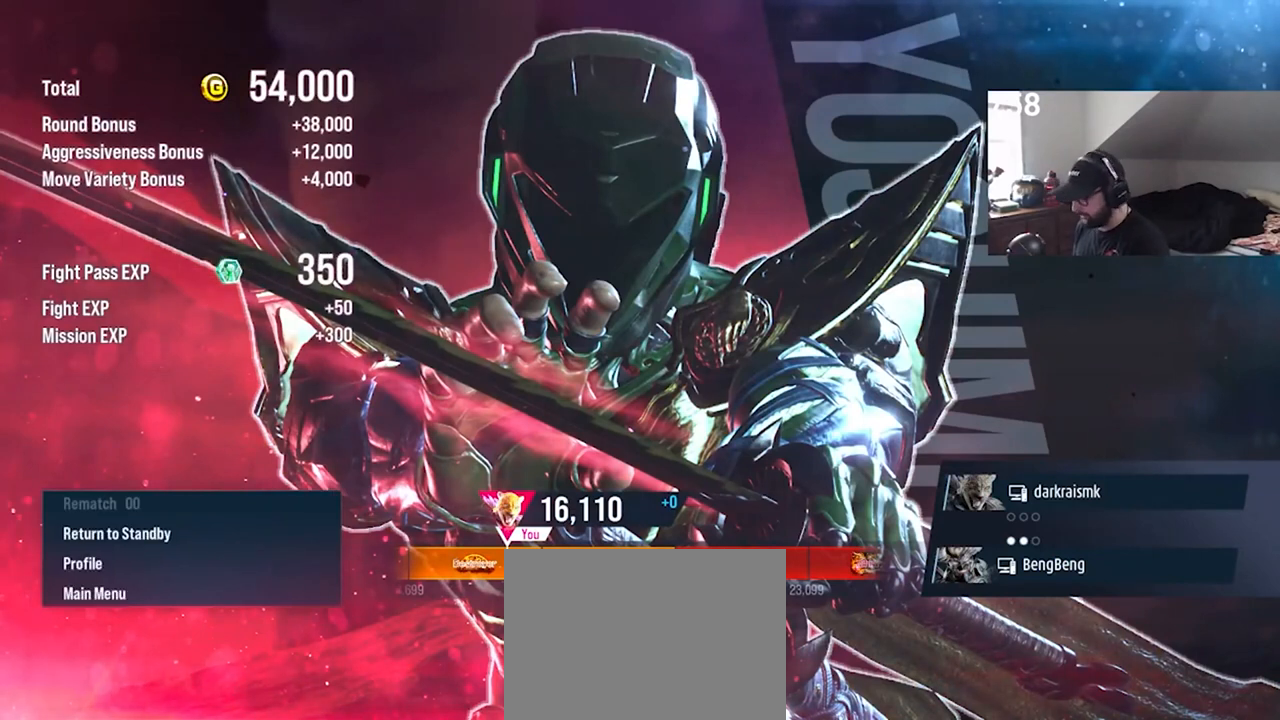
{"buttons": [], "events": [[100, "CROSS", "down"], [133, "CROSS", "up"], [267, "CROSS", "down"], [300, "CROSS", "up"], [400, "CROSS", "down"], [500, "CROSS", "up"]]}
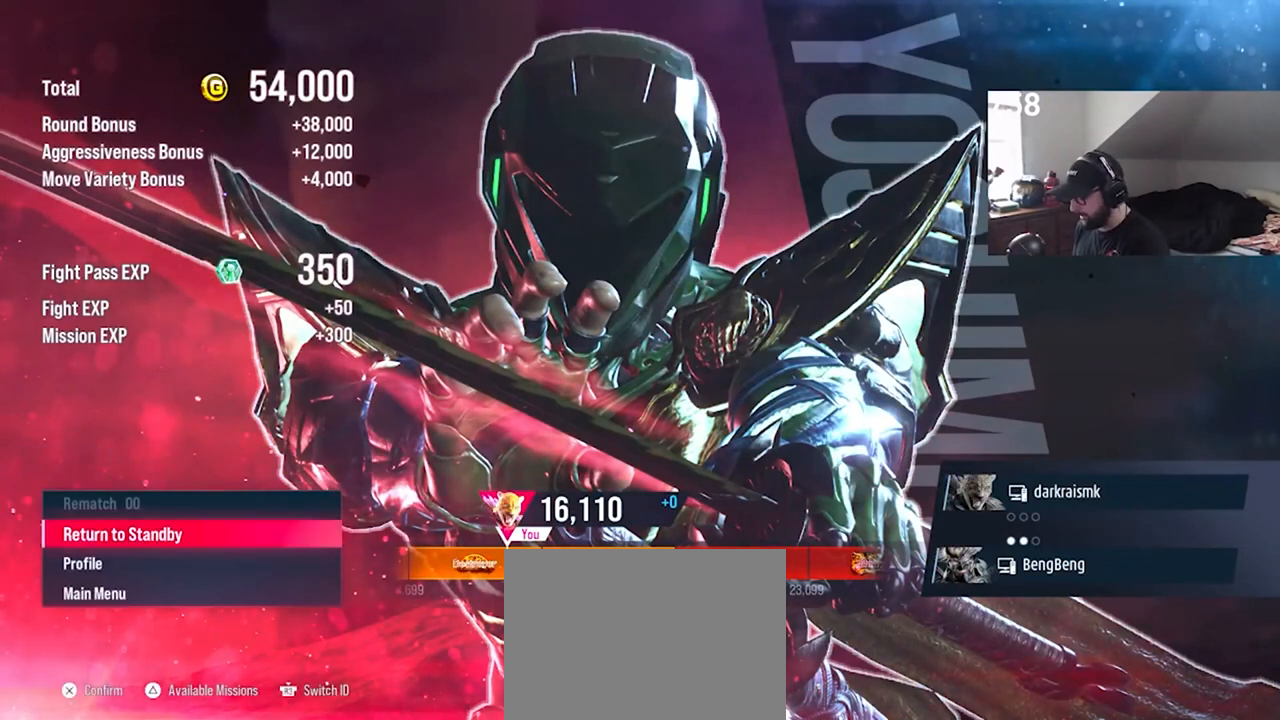
{"buttons": [], "events": [[67, "CROSS", "down"], [133, "CROSS", "up"], [233, "CROSS", "down"], [300, "CROSS", "up"], [367, "CROSS", "down"], [433, "CROSS", "up"]]}
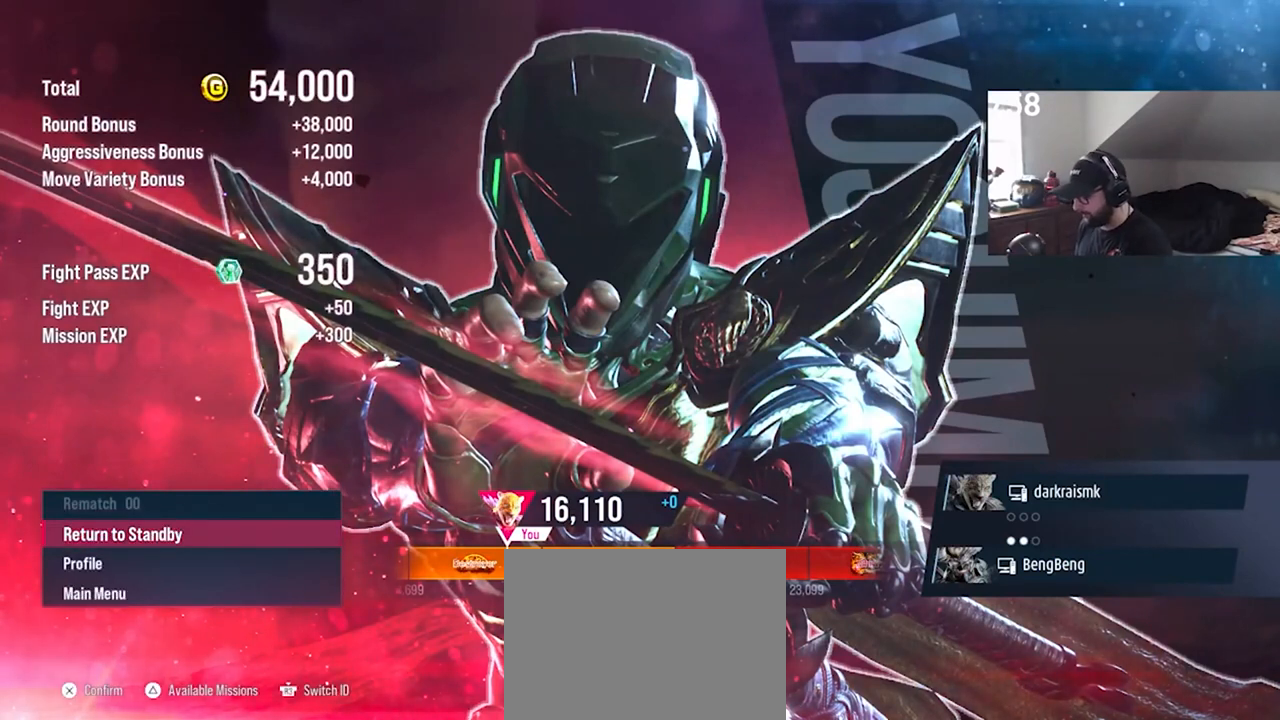
{"buttons": [], "events": [[67, "CROSS", "down"], [133, "CROSS", "up"]]}
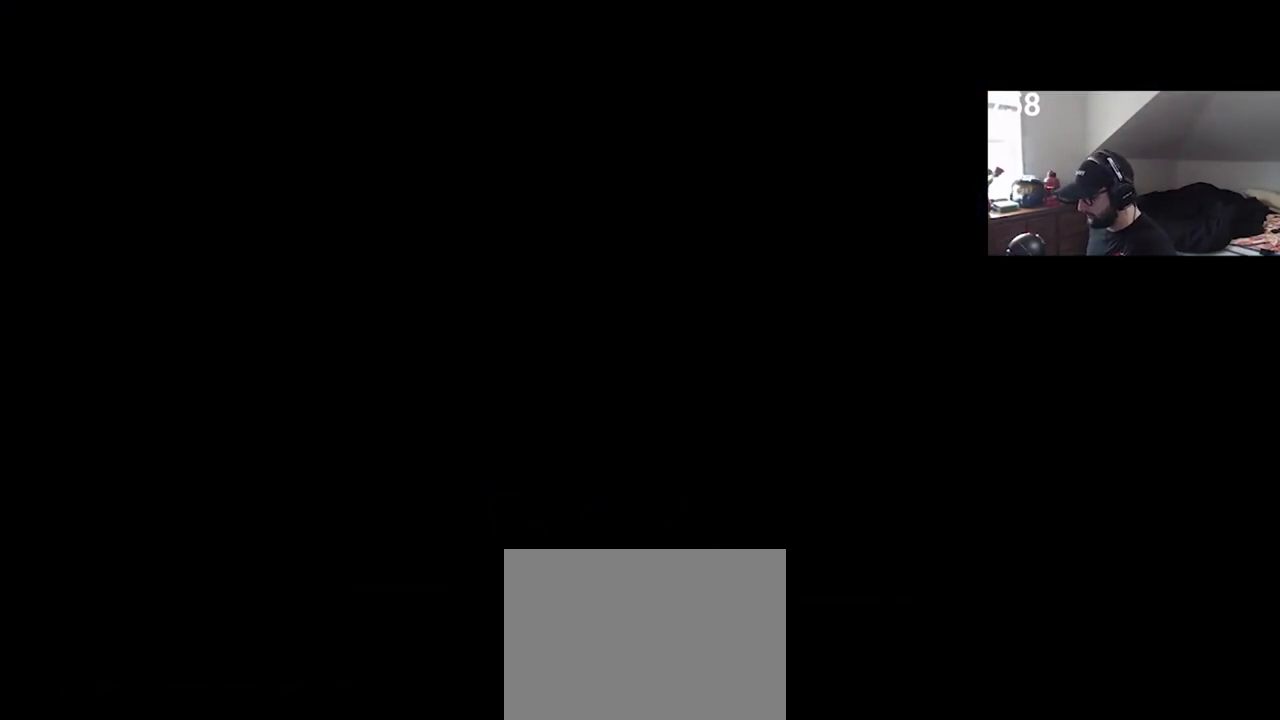
{"buttons": [], "events": []}
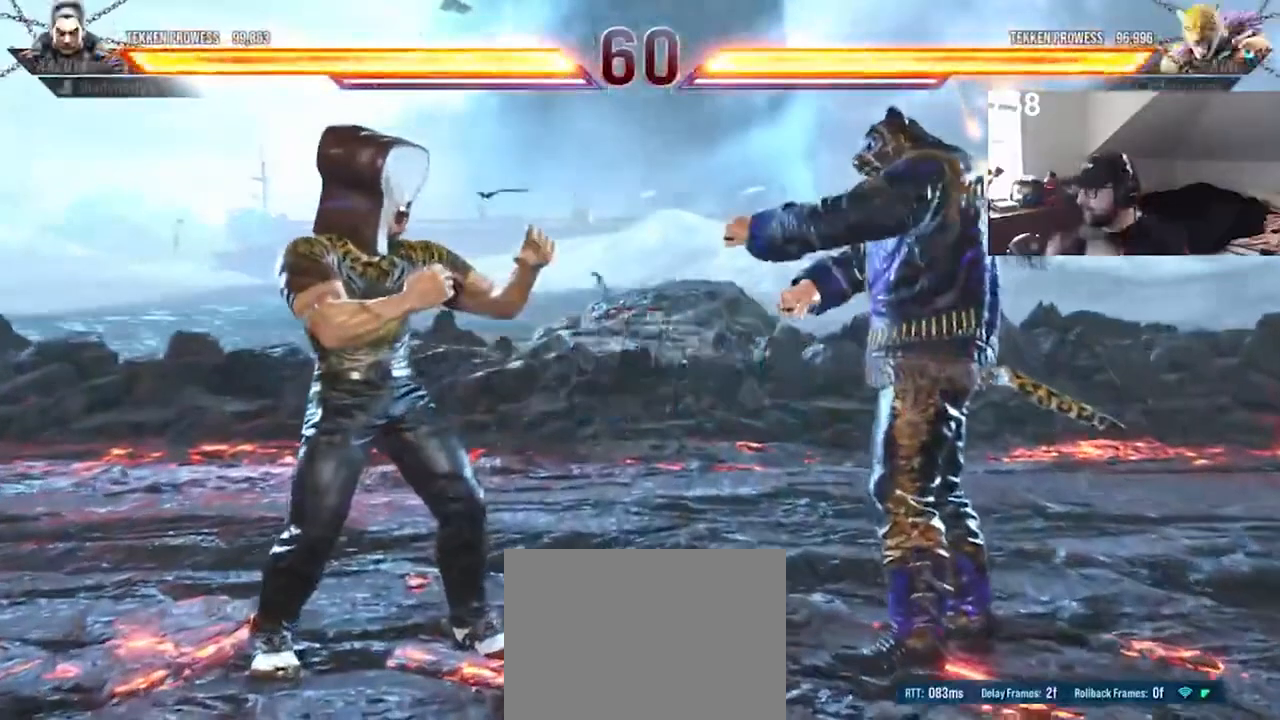
{"buttons": [], "events": []}
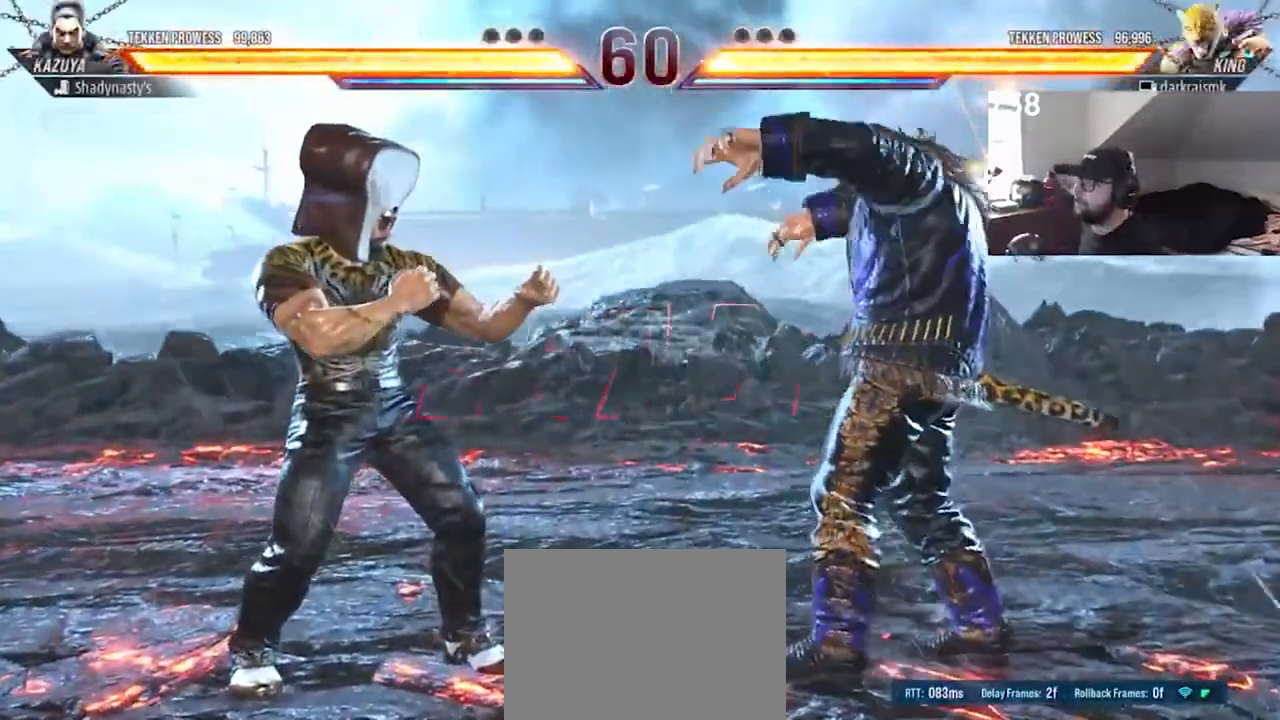
{"buttons": [], "events": []}
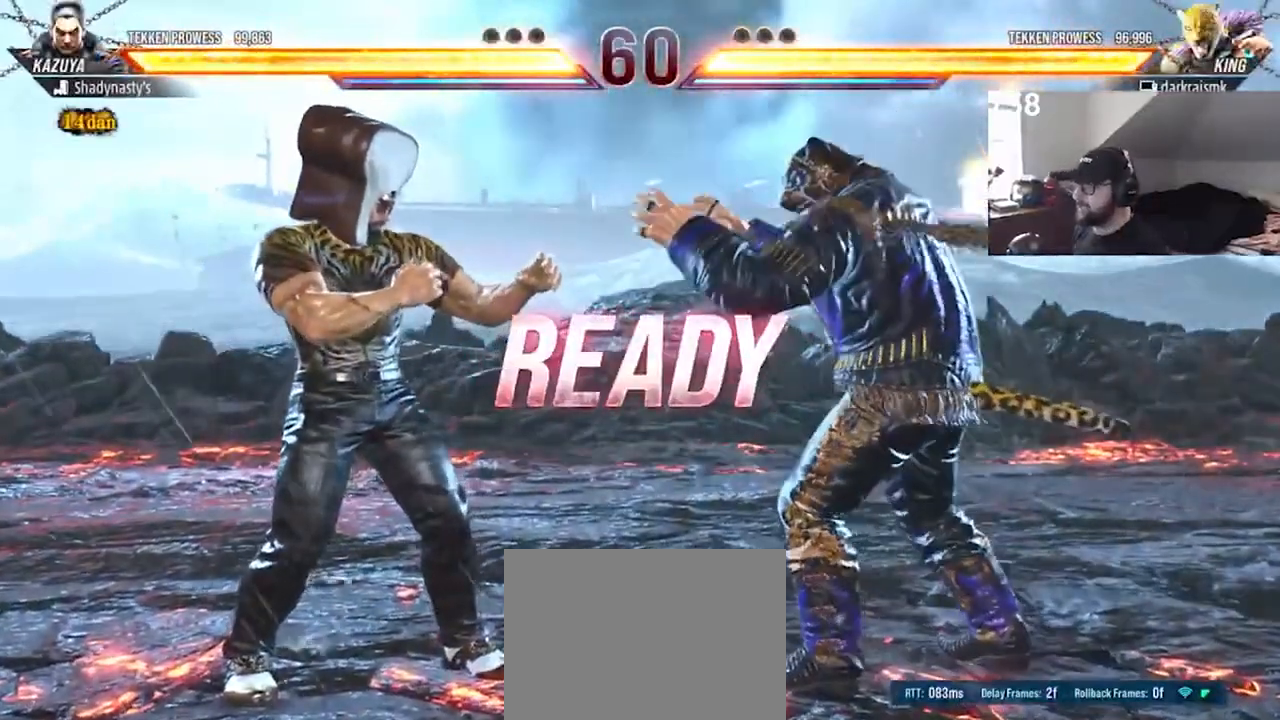
{"buttons": [], "events": []}
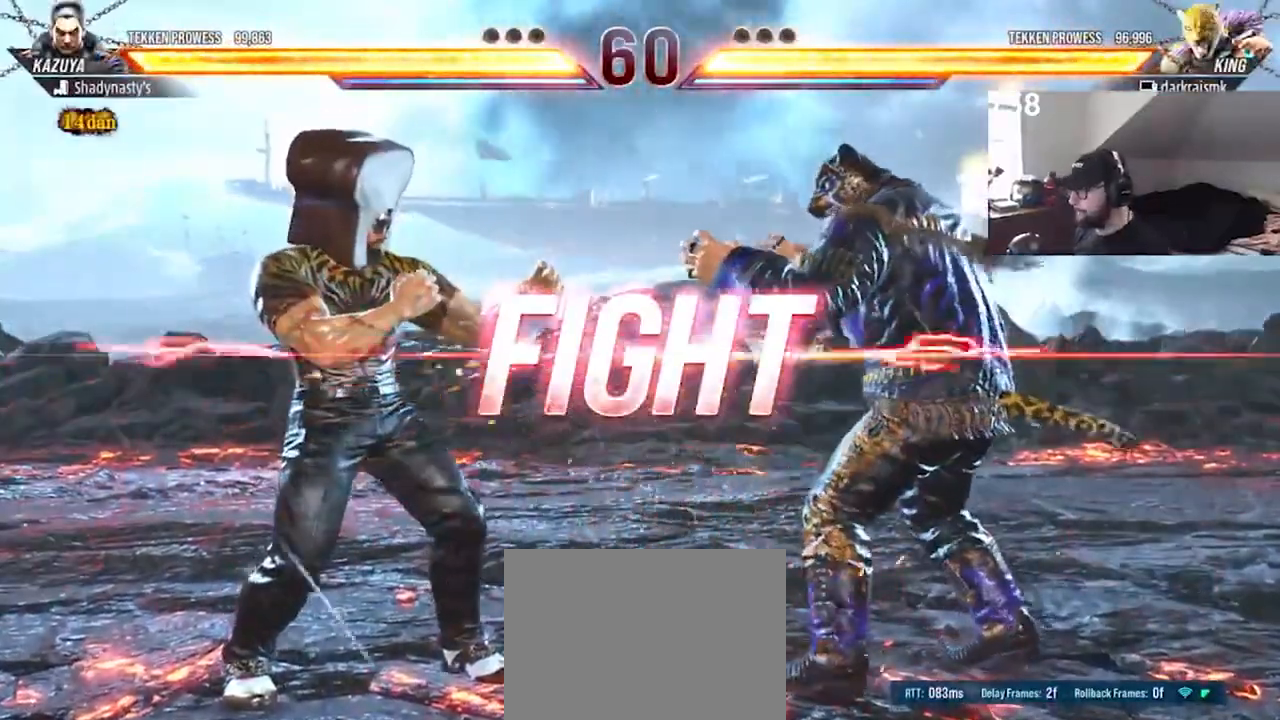
{"buttons": ["CIRCLE", "DPAD_LEFT"], "events": [[167, "DPAD_LEFT", "down"], [233, "CIRCLE", "down"], [267, "CIRCLE", "up"], [333, "CIRCLE", "down"], [433, "CIRCLE", "up"], [467, "CIRCLE", "down"]]}
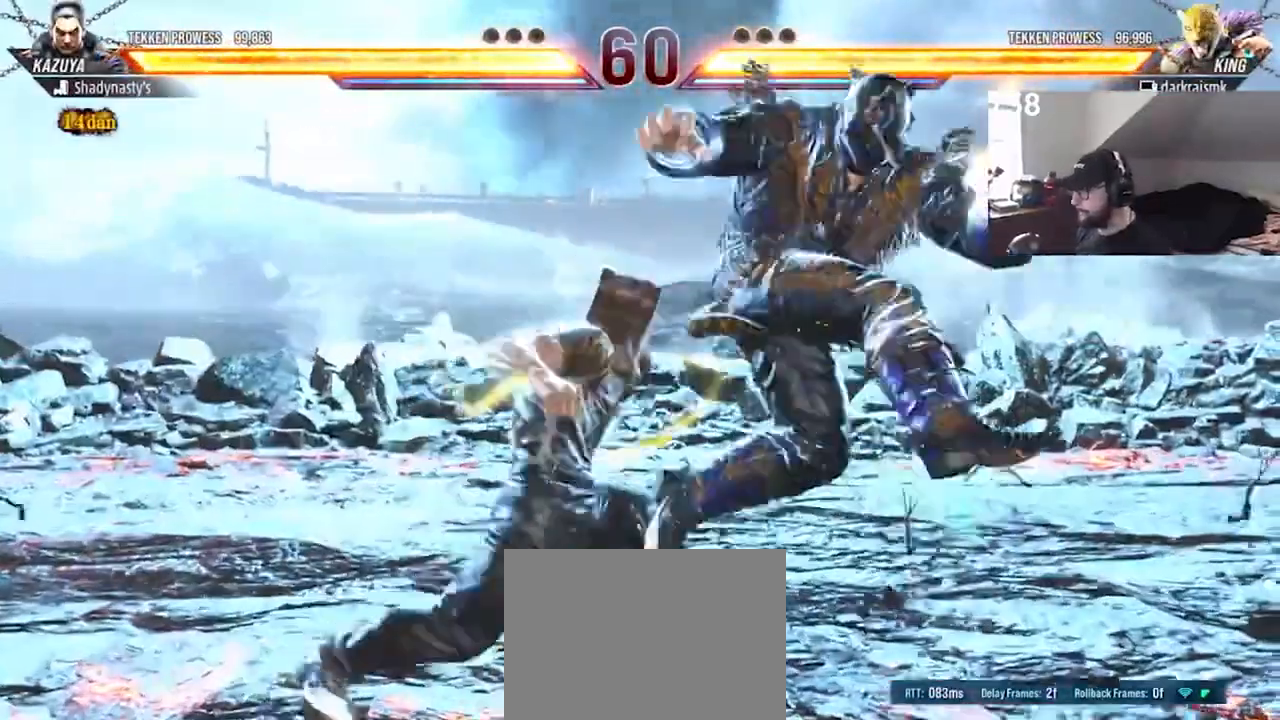
{"buttons": [], "events": [[33, "CIRCLE", "up"], [67, "DPAD_LEFT", "up"]]}
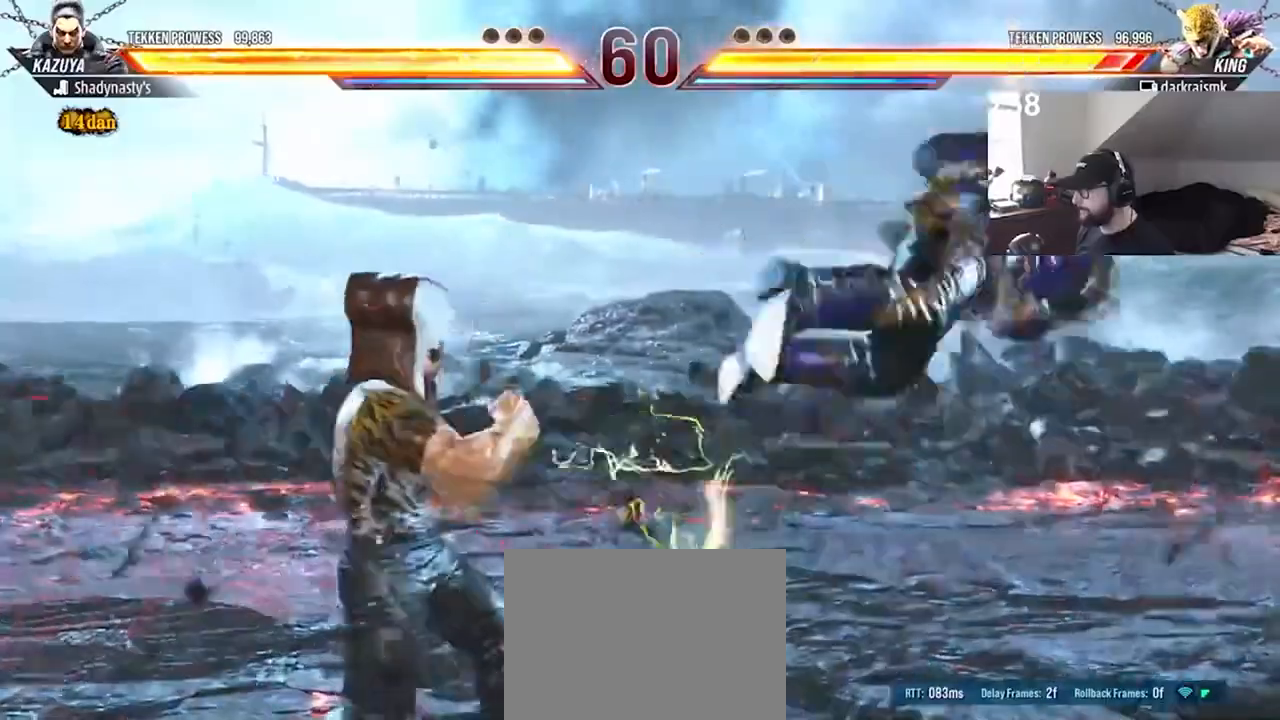
{"buttons": ["CROSS", "CIRCLE"], "events": [[467, "CIRCLE", "down"], [467, "CROSS", "down"]]}
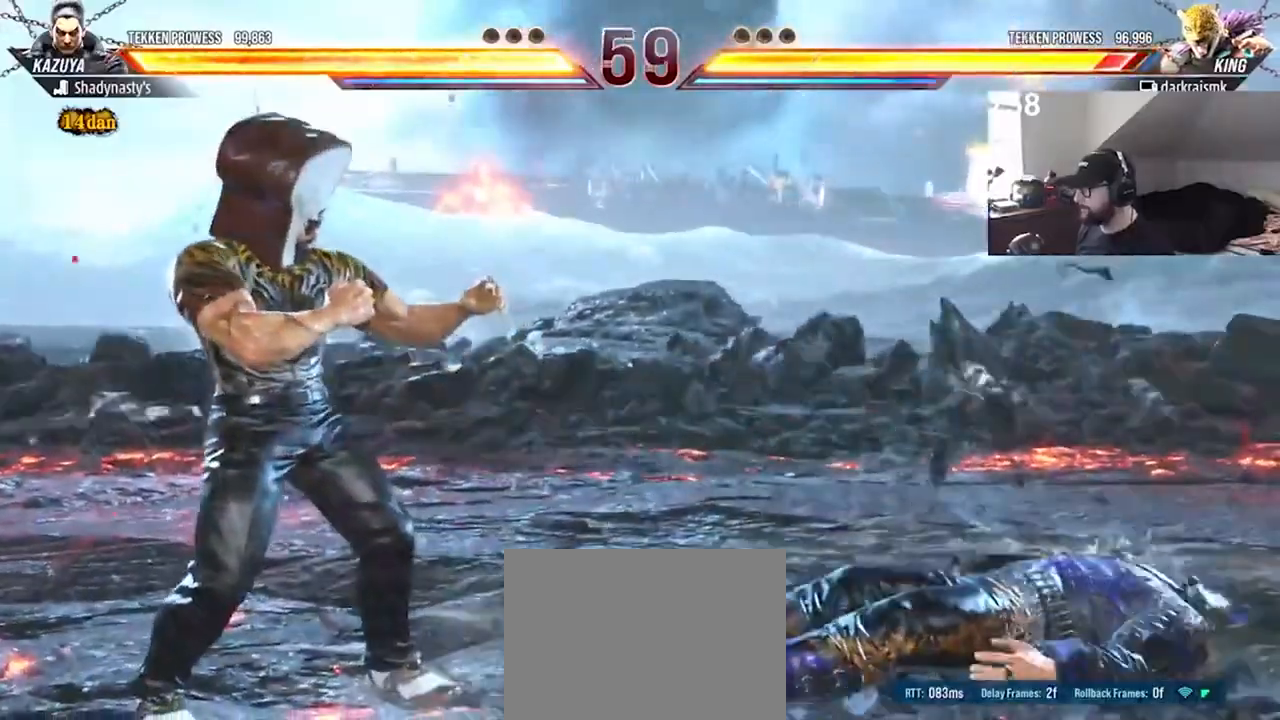
{"buttons": ["CROSS", "CIRCLE"], "events": [[100, "CIRCLE", "up"], [100, "CROSS", "up"], [167, "CIRCLE", "down"], [167, "CROSS", "down"], [233, "CIRCLE", "up"], [233, "CROSS", "up"], [300, "CIRCLE", "down"], [300, "CROSS", "down"], [367, "CIRCLE", "up"], [367, "CROSS", "up"], [433, "CIRCLE", "down"], [433, "CROSS", "down"]]}
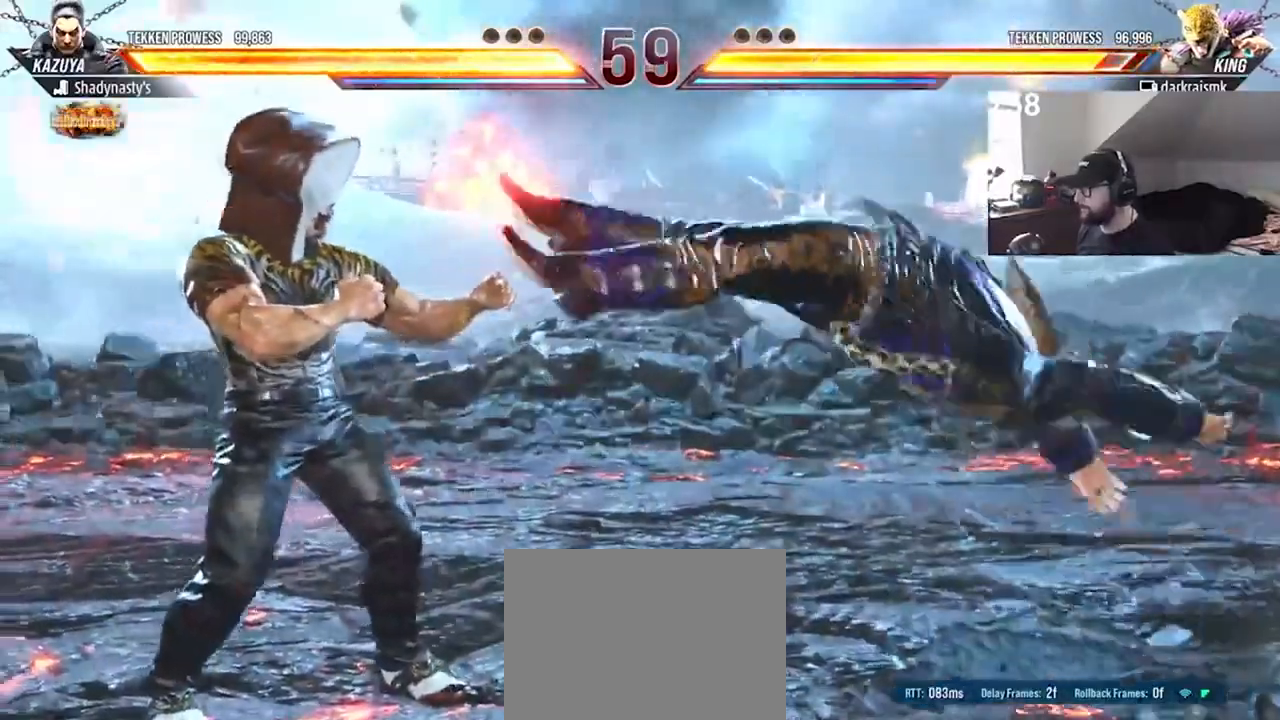
{"buttons": ["DPAD_RIGHT"], "events": [[33, "CROSS", "up"], [67, "CIRCLE", "up"], [233, "DPAD_RIGHT", "down"], [433, "SQUARE", "down"], [500, "SQUARE", "up"]]}
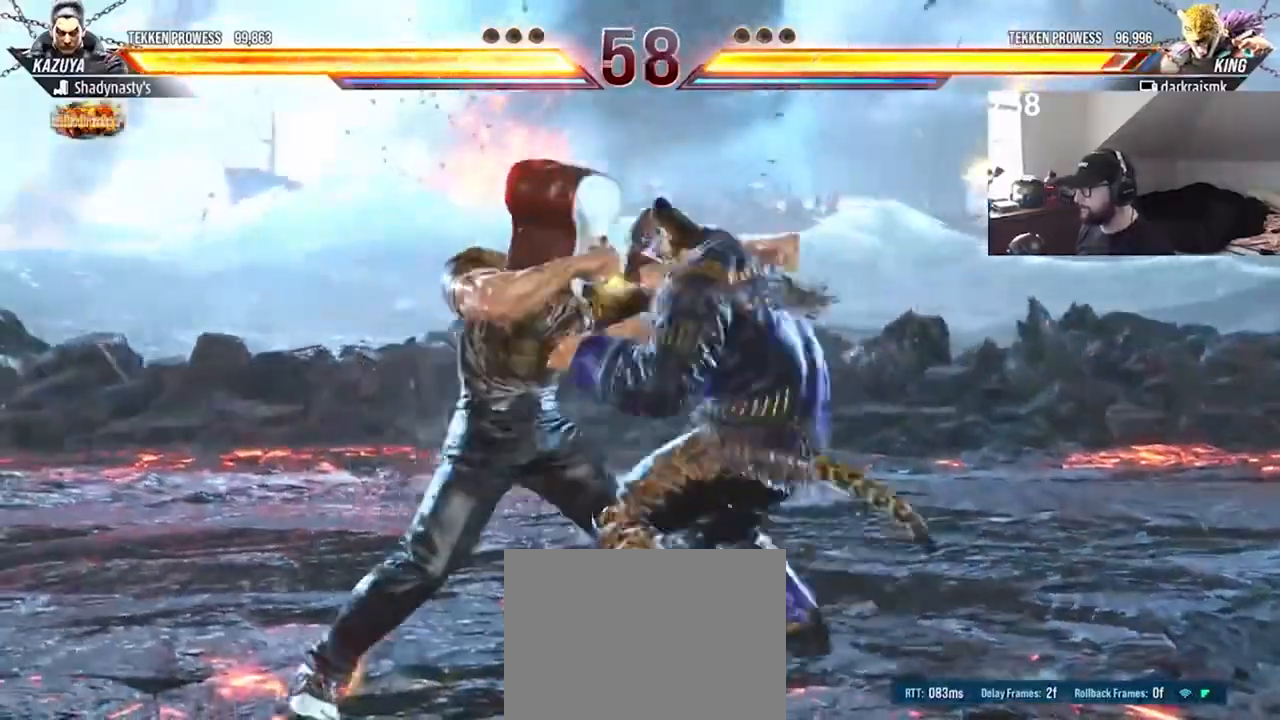
{"buttons": ["DPAD_RIGHT"], "events": []}